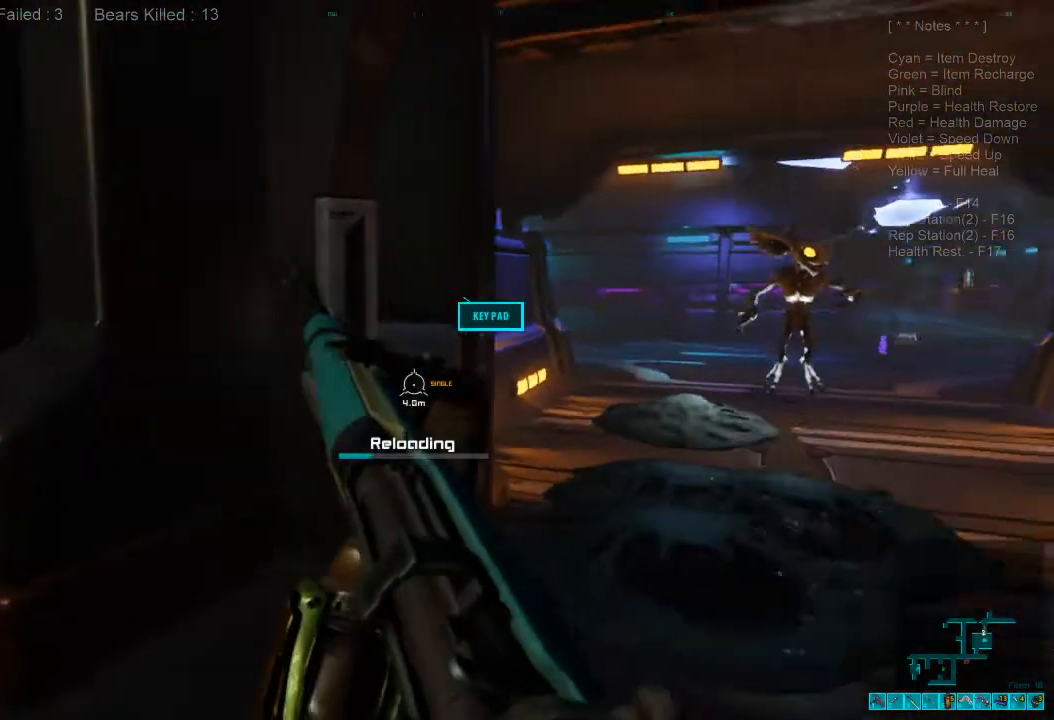
Gameplay with keyboard and mouse; each line is a JSON object with the keys and mouse buttons held at the frame after it. "events" lists presses ("down") and releases ("up") of "1", "2", "3", "4", "a", "alt", "c", "caps_lock", "ctrl", "d", "e", "f", "q", "r", "s", "shift", "space", "super", "tab", "tilde", "v", "w", "x", "z", "mouse_left", "mouse_wheel", "mouse_right", "mouse_mb4" and "mouse_mb5" between this image and that frame as [ms after this image, input, new state], when the widget could be followed in between. "mouse_left", "mouse_wheel", "mouse_right", "mouse_mb4", "mouse_mb5" = the "left", "wheel", "right", "mb4", "mb5" buttons of the "mouse" list. No other keys are recorded. "wheel" means that the mouse wheel is clicked or scrolled. Mouse movement is not recorded.
{"keys": ["a"], "mouse": [], "events": [[33, "d", "down"], [167, "w", "down"], [267, "a", "down"], [267, "d", "up"], [300, "w", "up"]]}
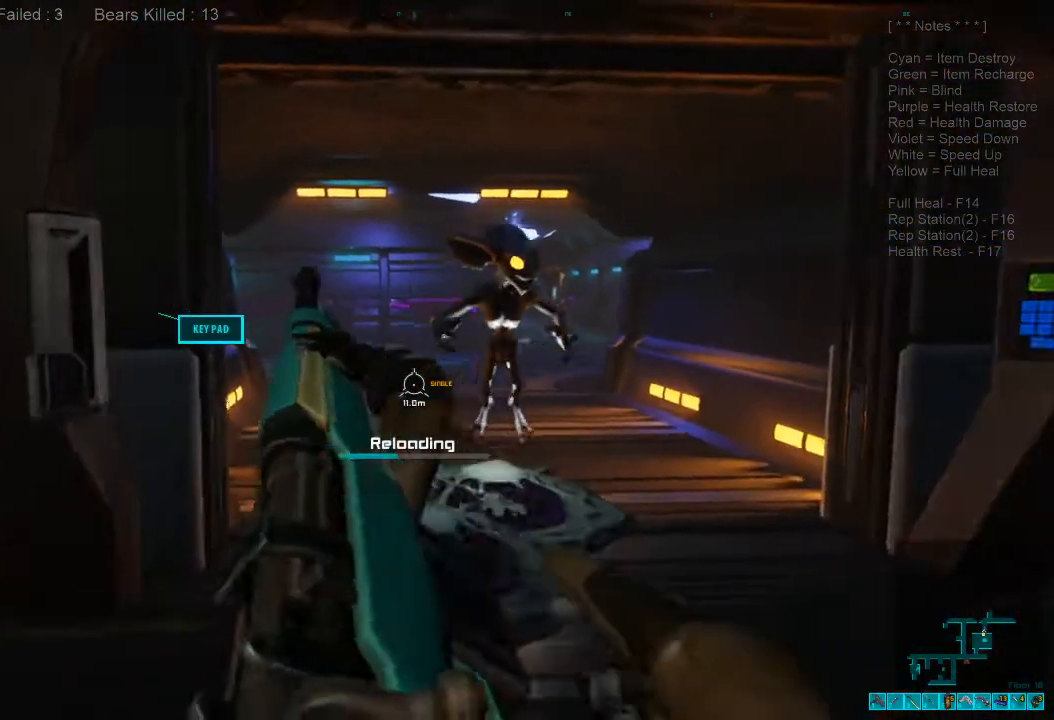
{"keys": ["a", "s"], "mouse": [], "events": [[33, "s", "down"]]}
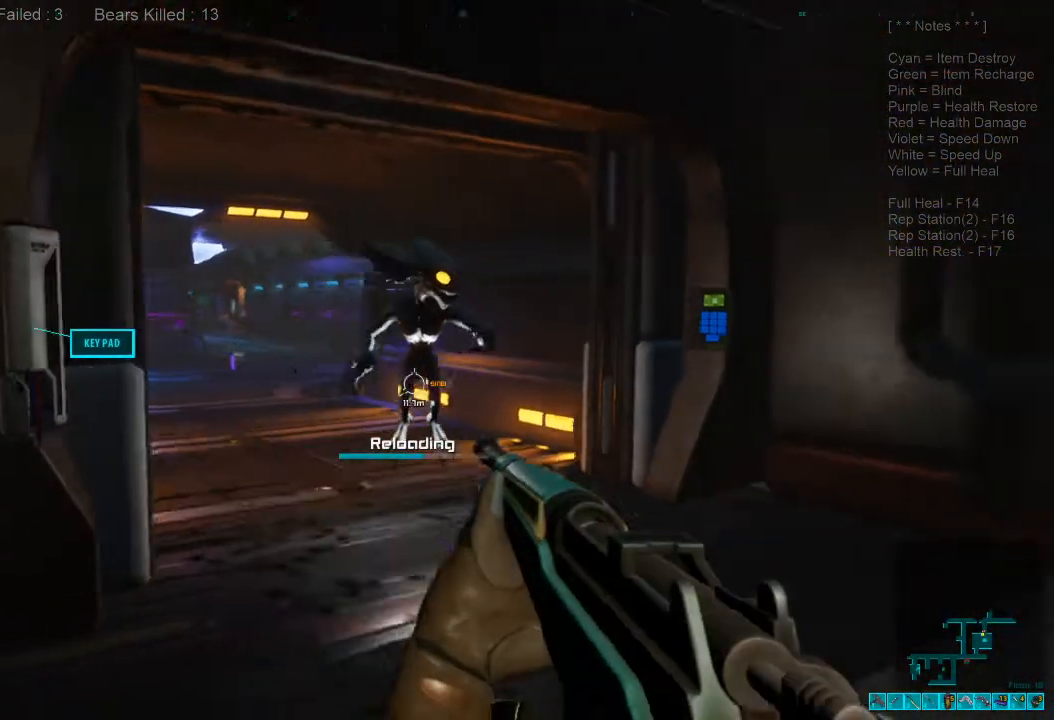
{"keys": ["ctrl"], "mouse": ["right"], "events": [[33, "a", "up"], [267, "s", "up"], [433, "ctrl", "down"], [467, "mouse_right", "down"]]}
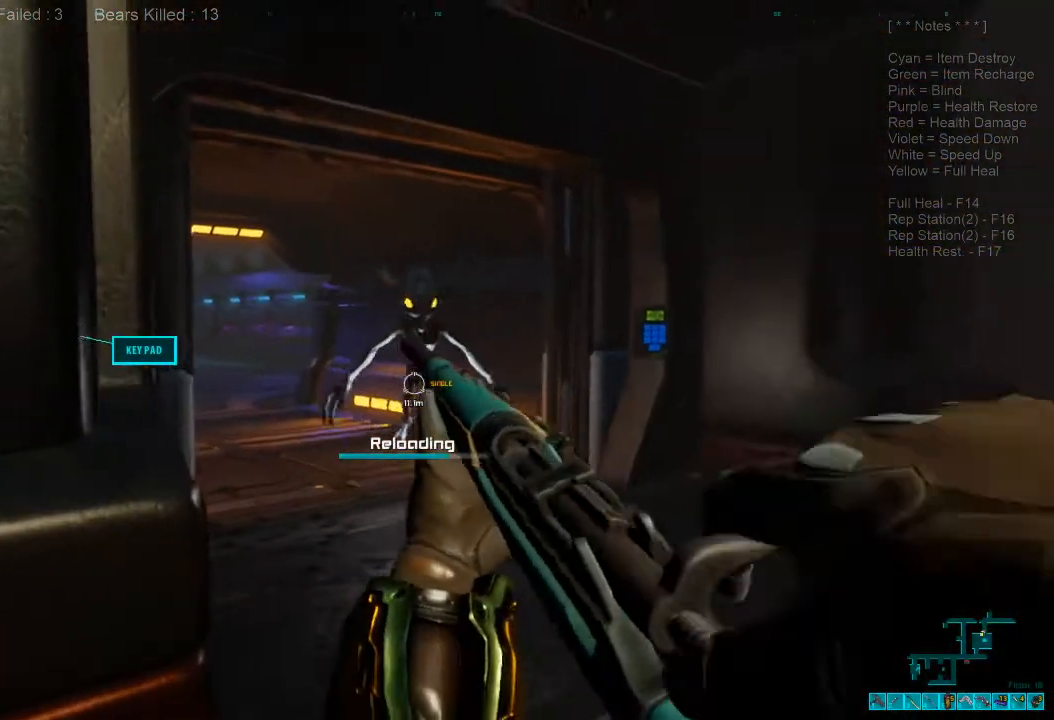
{"keys": [], "mouse": [], "events": [[133, "ctrl", "up"], [133, "mouse_right", "up"]]}
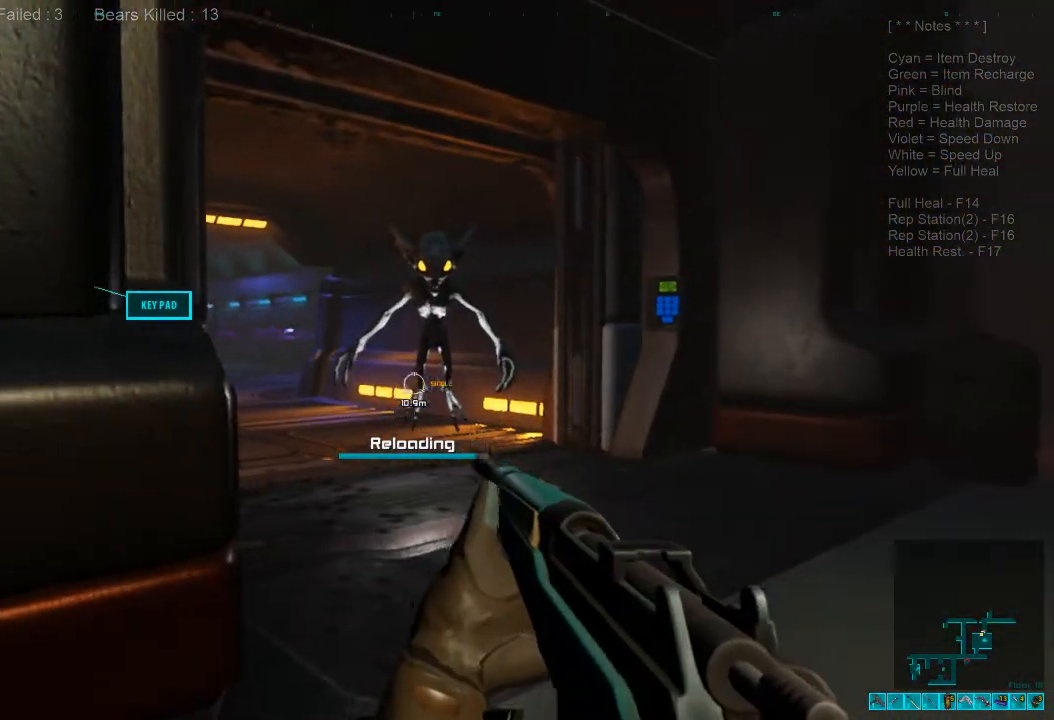
{"keys": [], "mouse": [], "events": [[400, "mouse_right", "down"], [500, "mouse_right", "up"]]}
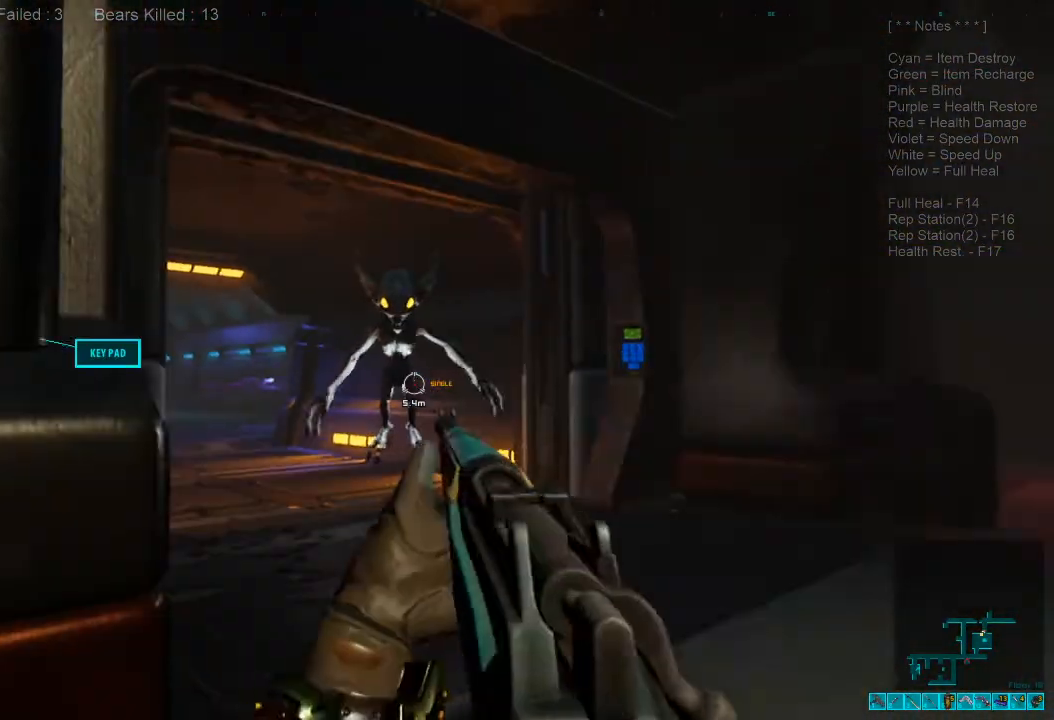
{"keys": [], "mouse": [], "events": [[300, "mouse_right", "down"], [367, "mouse_right", "up"]]}
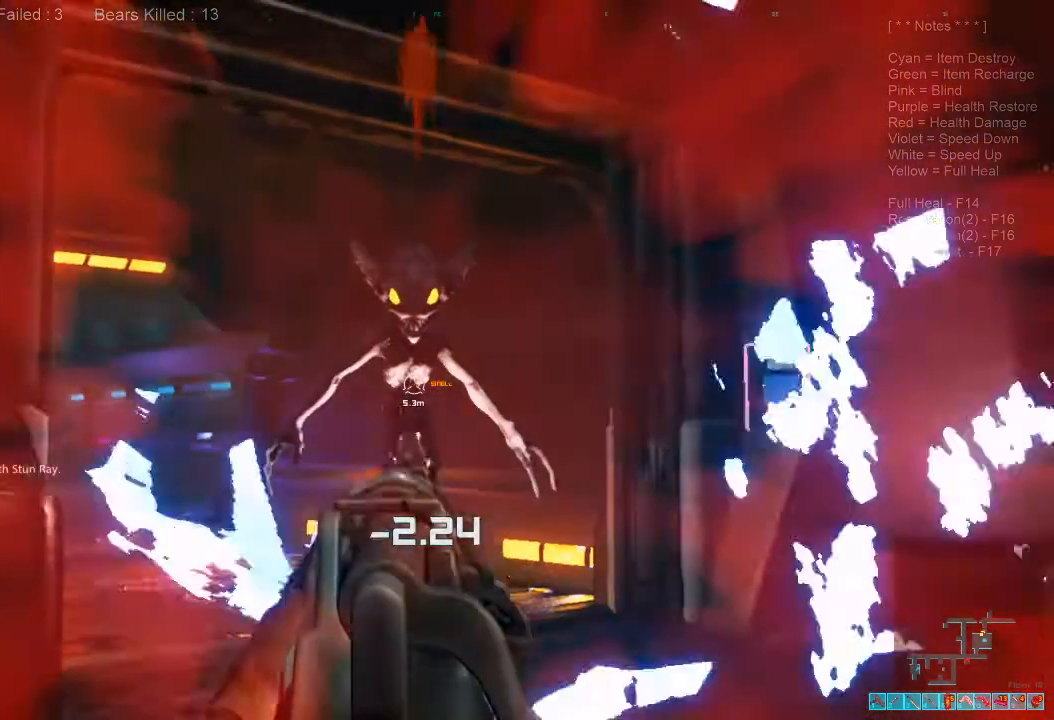
{"keys": ["a"], "mouse": [], "events": [[267, "mouse_left", "down"], [467, "a", "down"], [467, "mouse_left", "up"]]}
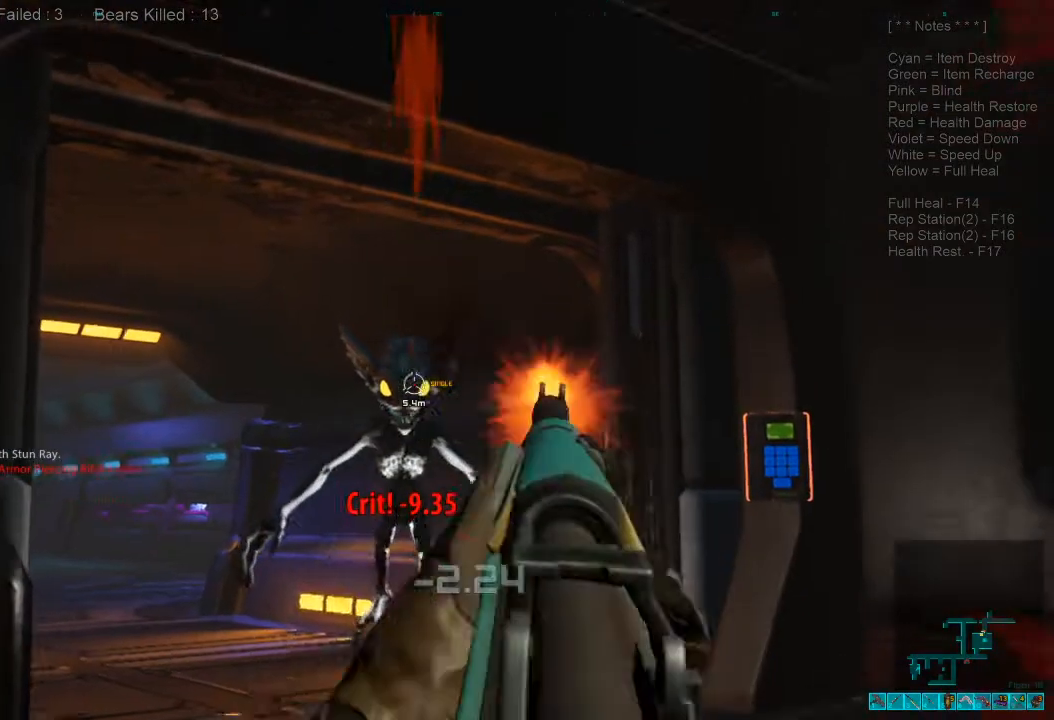
{"keys": ["a"], "mouse": [], "events": []}
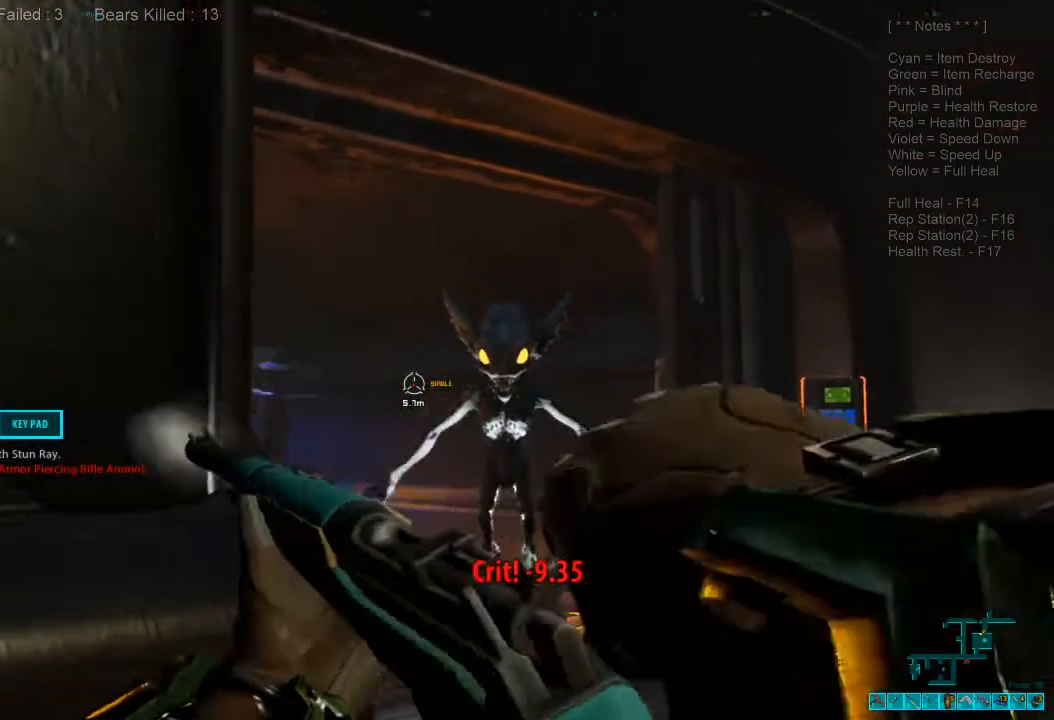
{"keys": ["a"], "mouse": [], "events": [[233, "a", "up"], [500, "a", "down"]]}
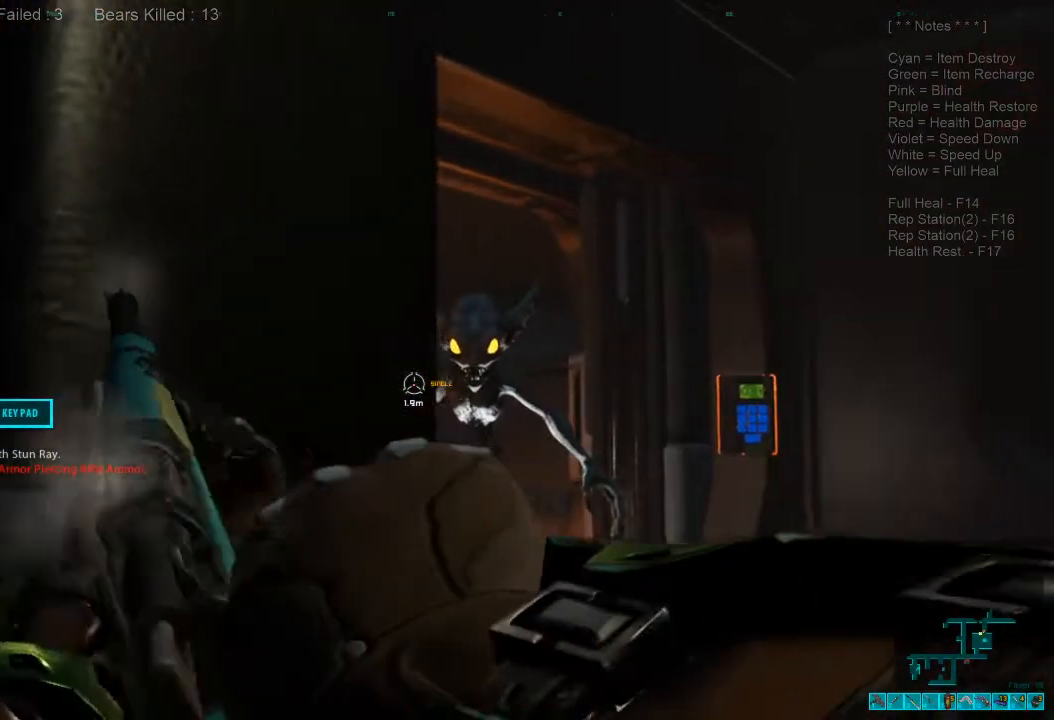
{"keys": ["d"], "mouse": [], "events": [[267, "a", "up"], [467, "d", "down"]]}
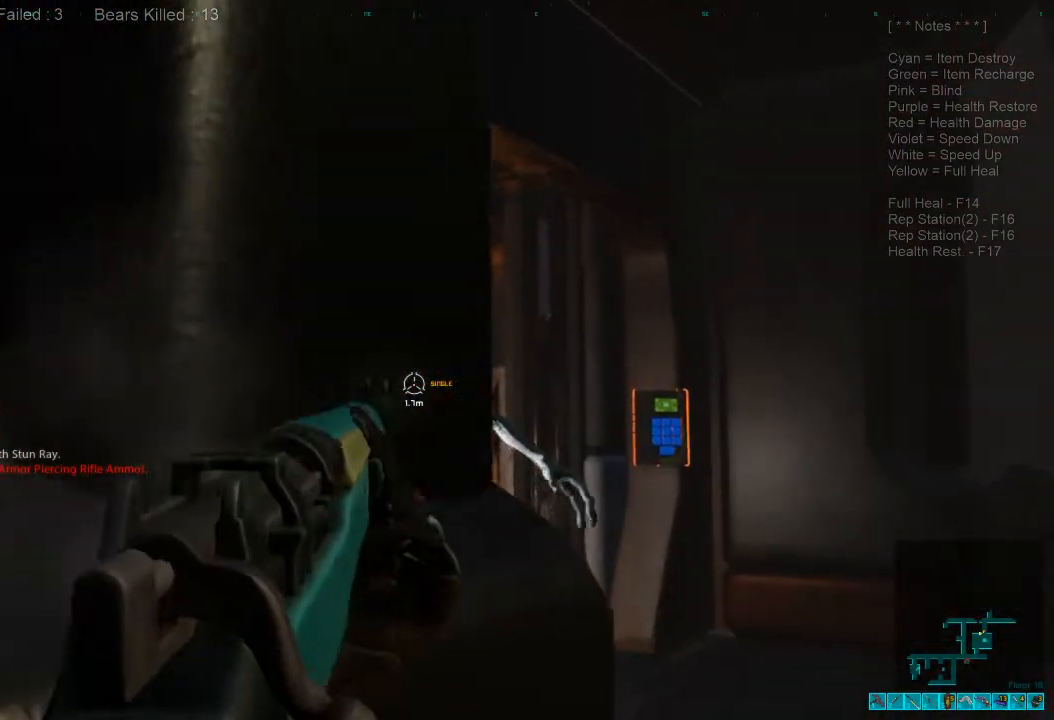
{"keys": [], "mouse": [], "events": [[400, "d", "up"]]}
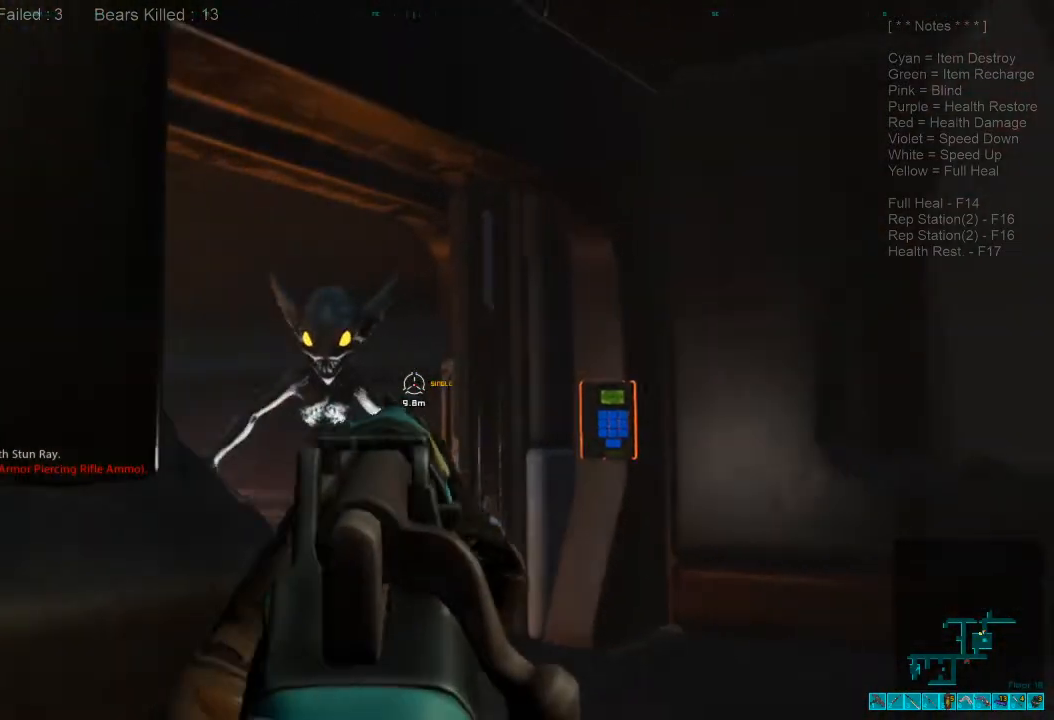
{"keys": [], "mouse": [], "events": [[400, "mouse_left", "down"], [467, "mouse_left", "up"]]}
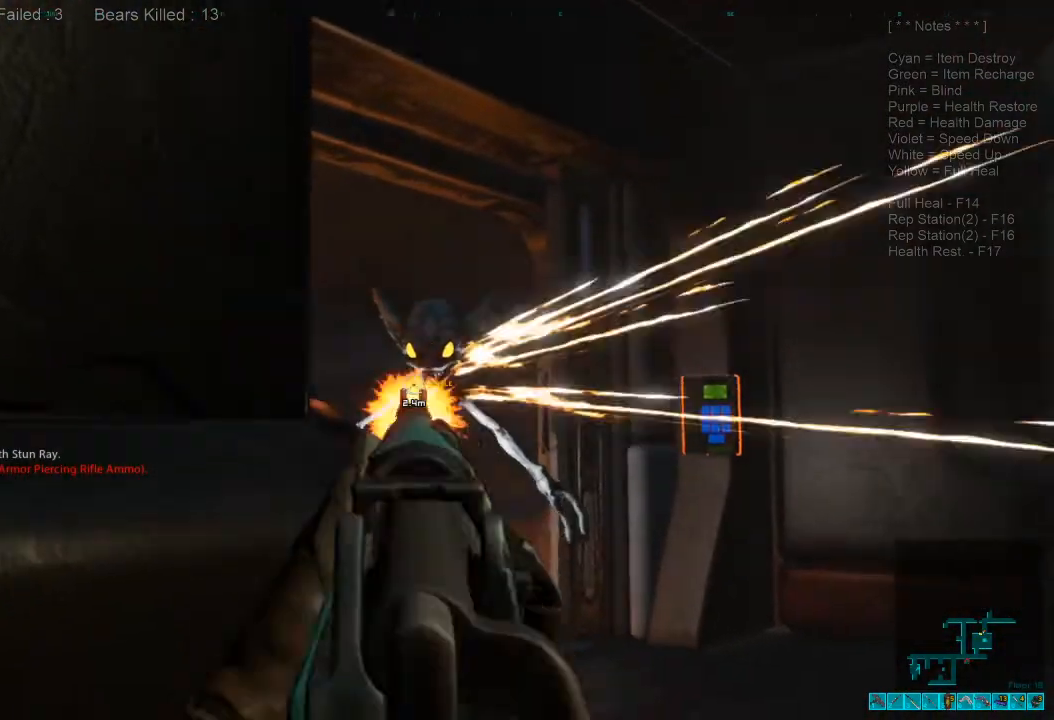
{"keys": [], "mouse": [], "events": []}
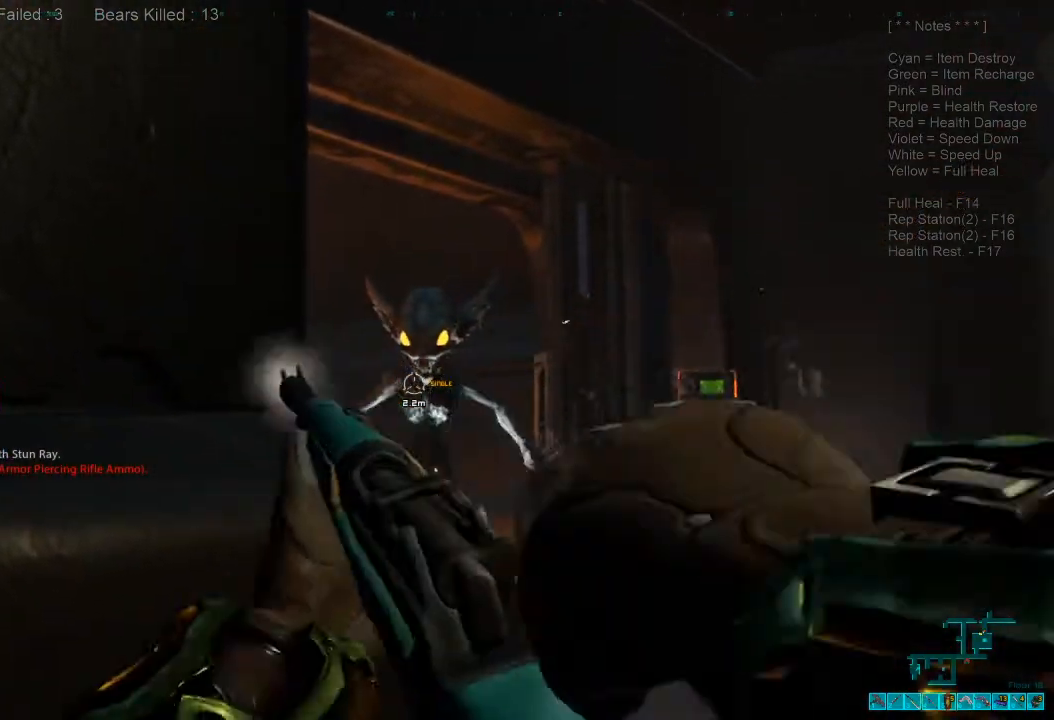
{"keys": ["d"], "mouse": [], "events": [[433, "d", "down"]]}
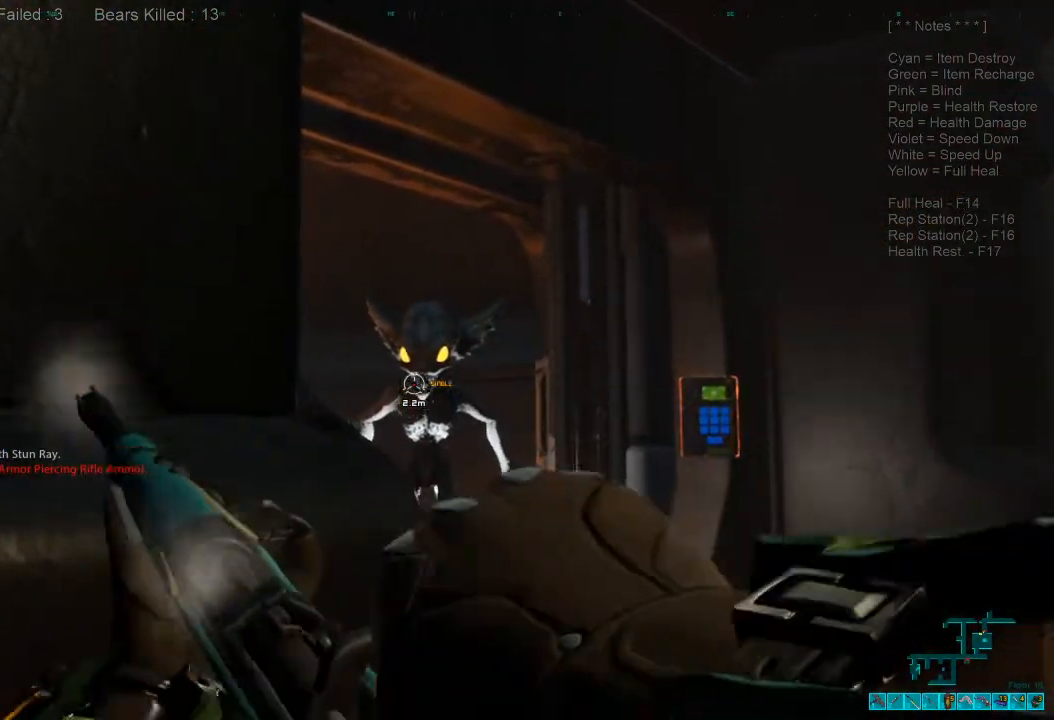
{"keys": [], "mouse": [], "events": [[367, "d", "up"]]}
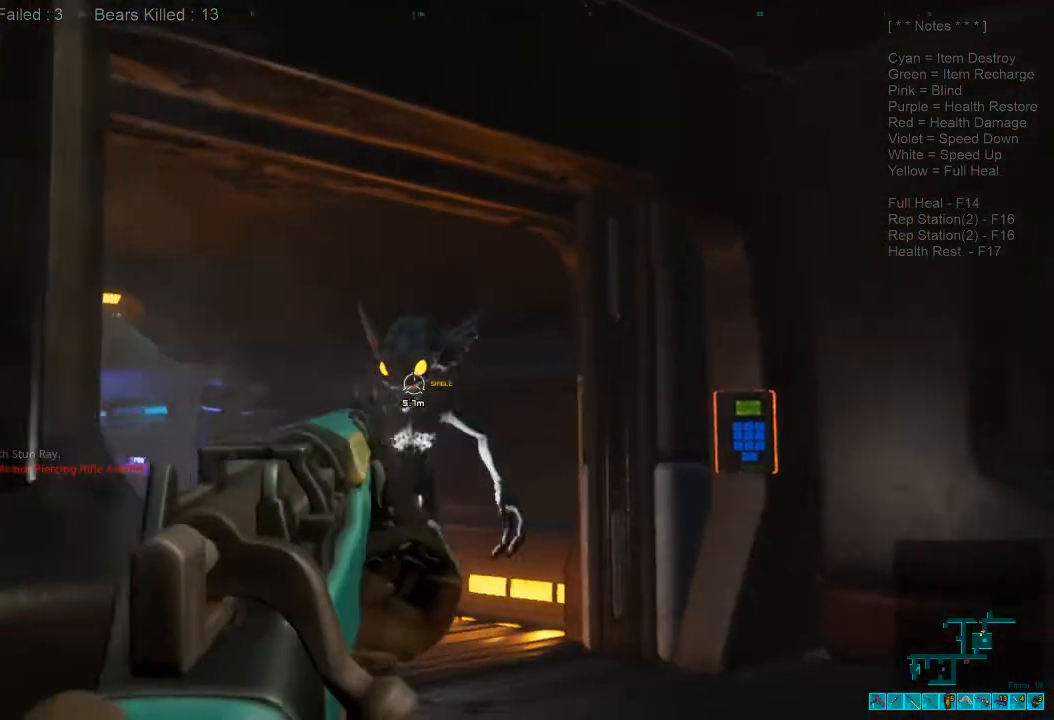
{"keys": [], "mouse": [], "events": []}
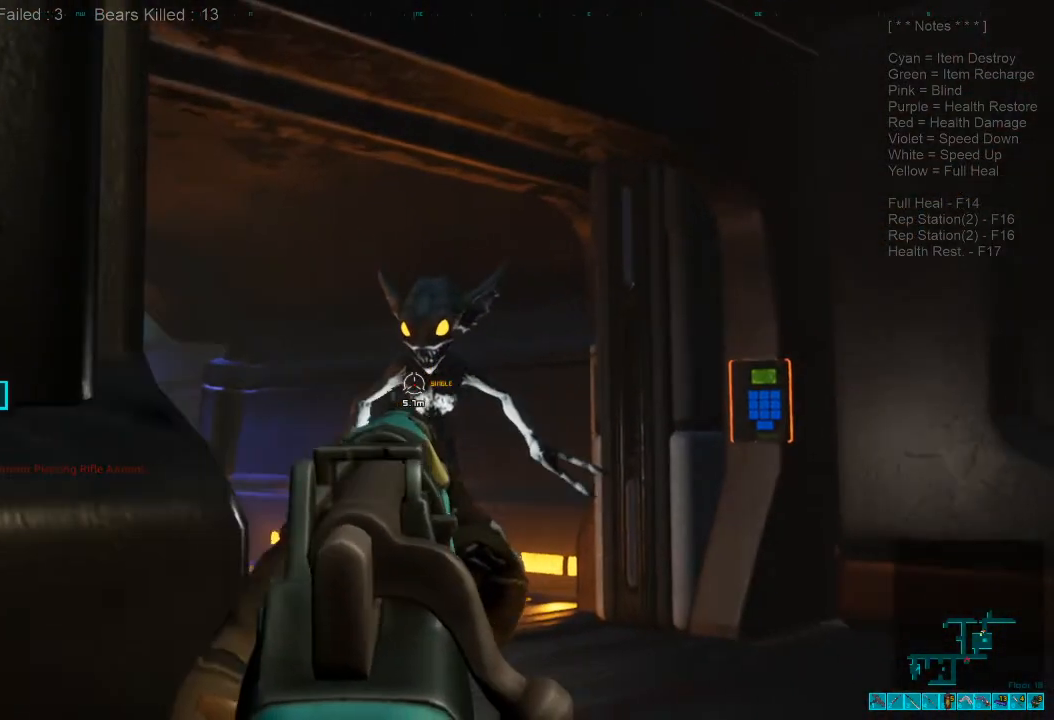
{"keys": ["a"], "mouse": [], "events": [[33, "mouse_left", "down"], [133, "mouse_left", "up"], [200, "a", "down"]]}
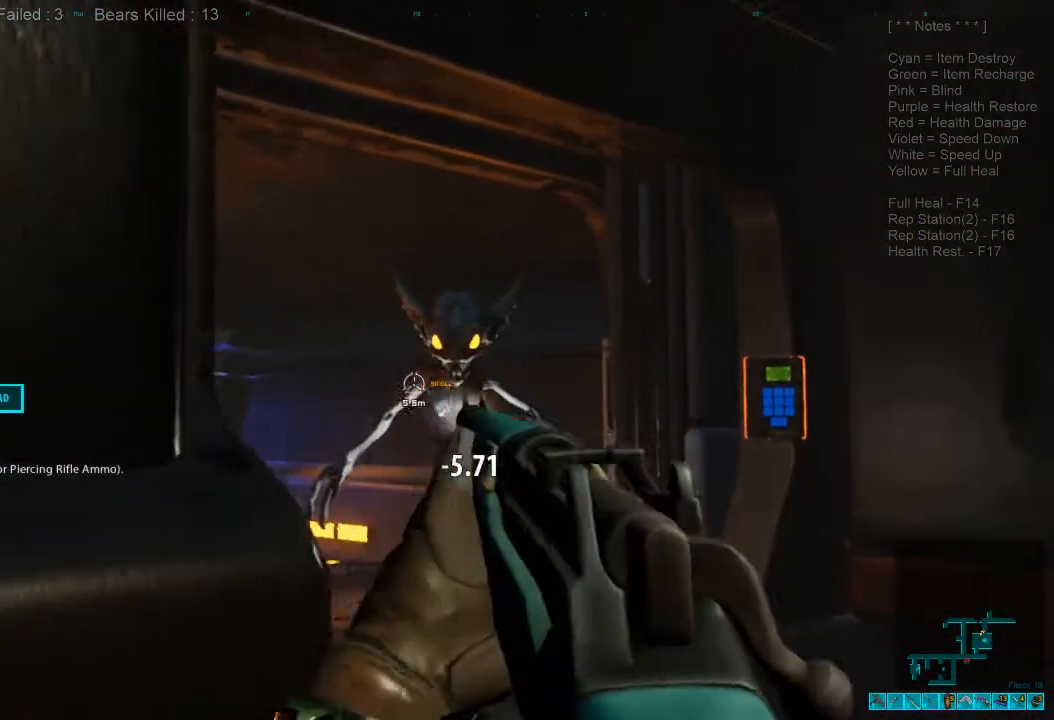
{"keys": ["d"], "mouse": [], "events": [[267, "a", "up"], [400, "d", "down"]]}
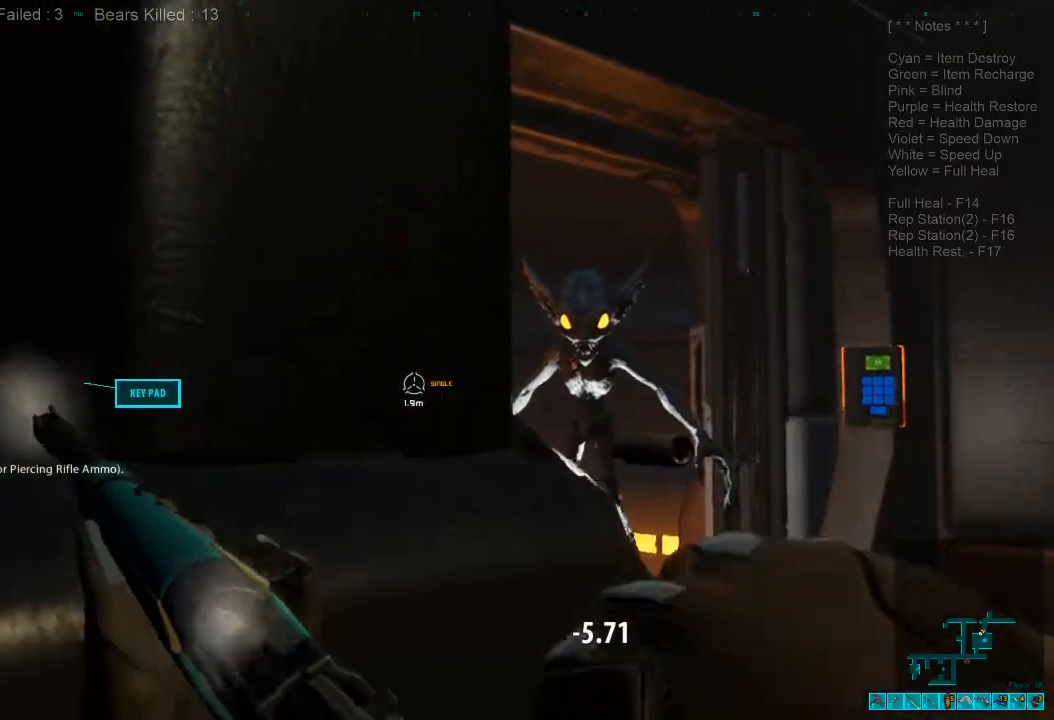
{"keys": ["d"], "mouse": [], "events": []}
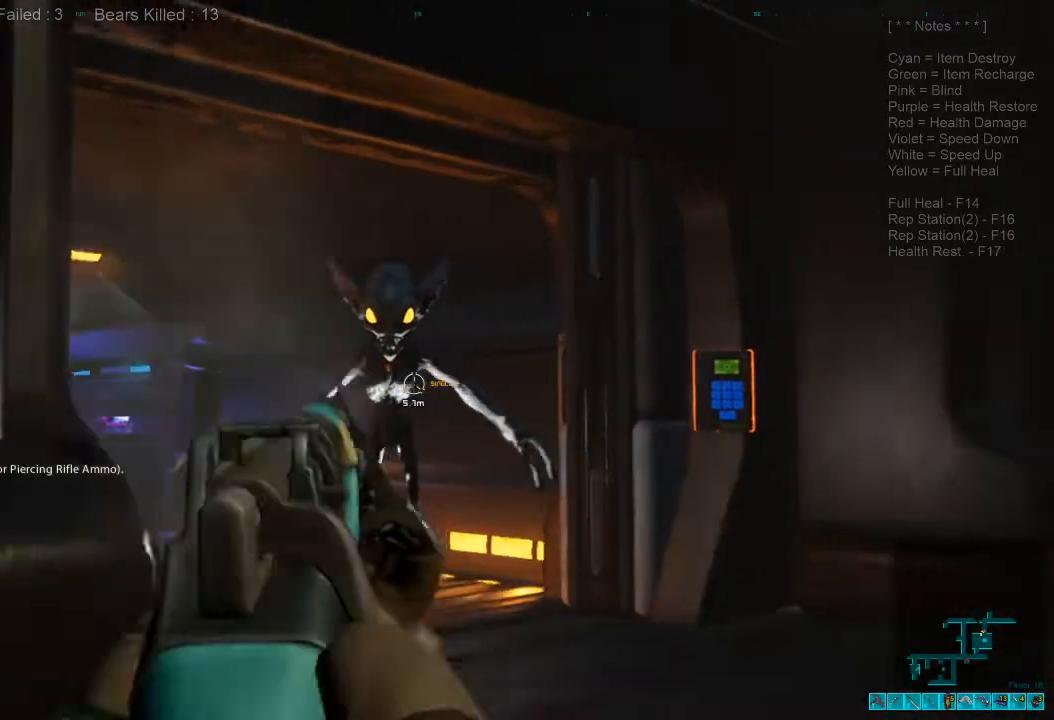
{"keys": [], "mouse": ["left"], "events": [[33, "d", "up"], [433, "mouse_left", "down"]]}
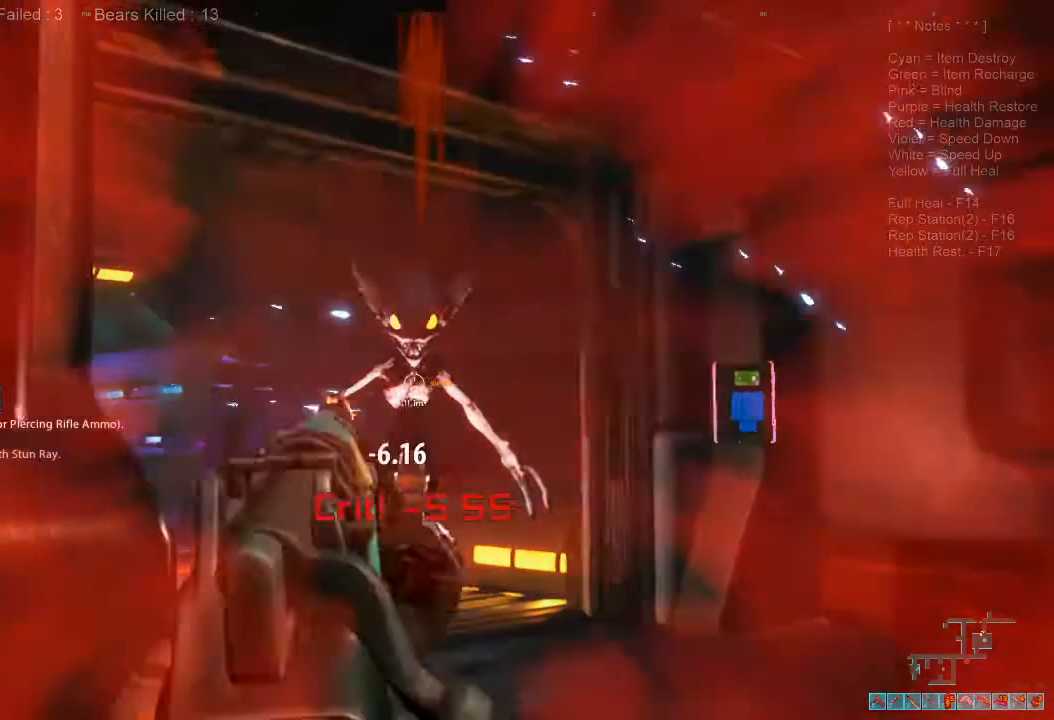
{"keys": ["a"], "mouse": [], "events": [[67, "mouse_left", "up"], [100, "a", "down"]]}
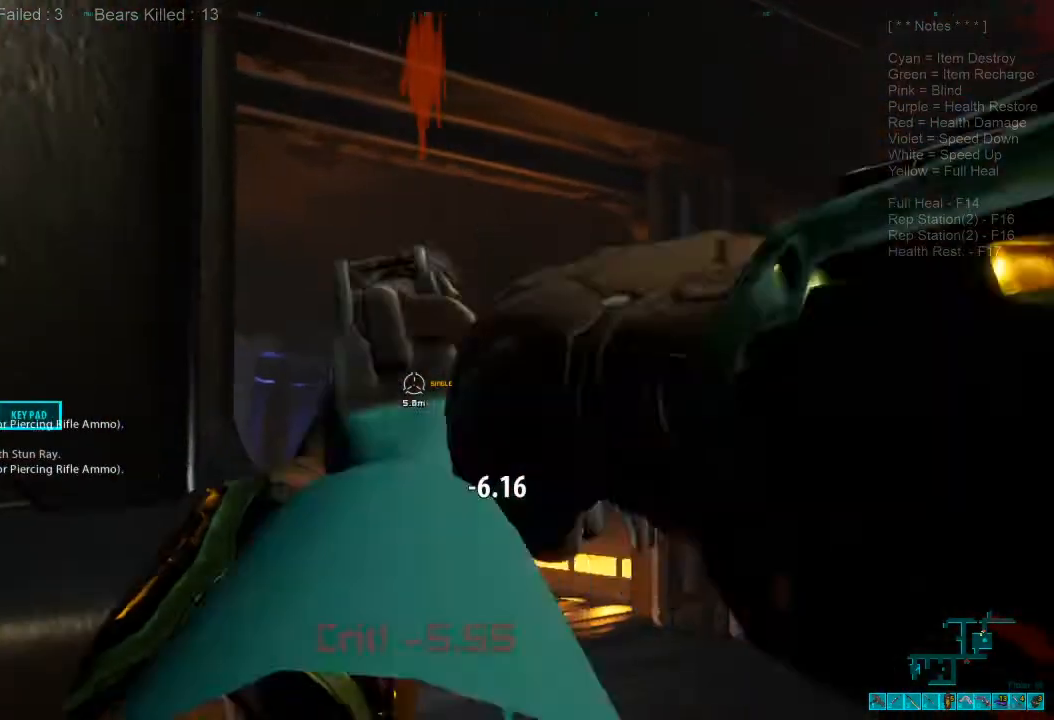
{"keys": [], "mouse": [], "events": [[467, "a", "up"]]}
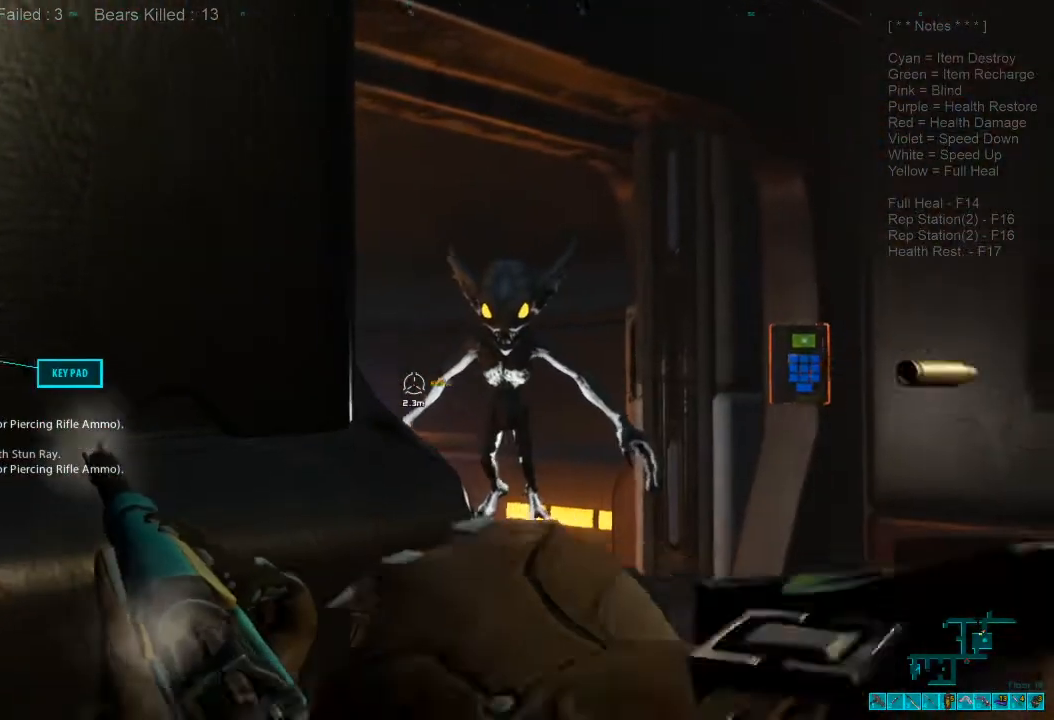
{"keys": ["a"], "mouse": [], "events": [[67, "a", "down"]]}
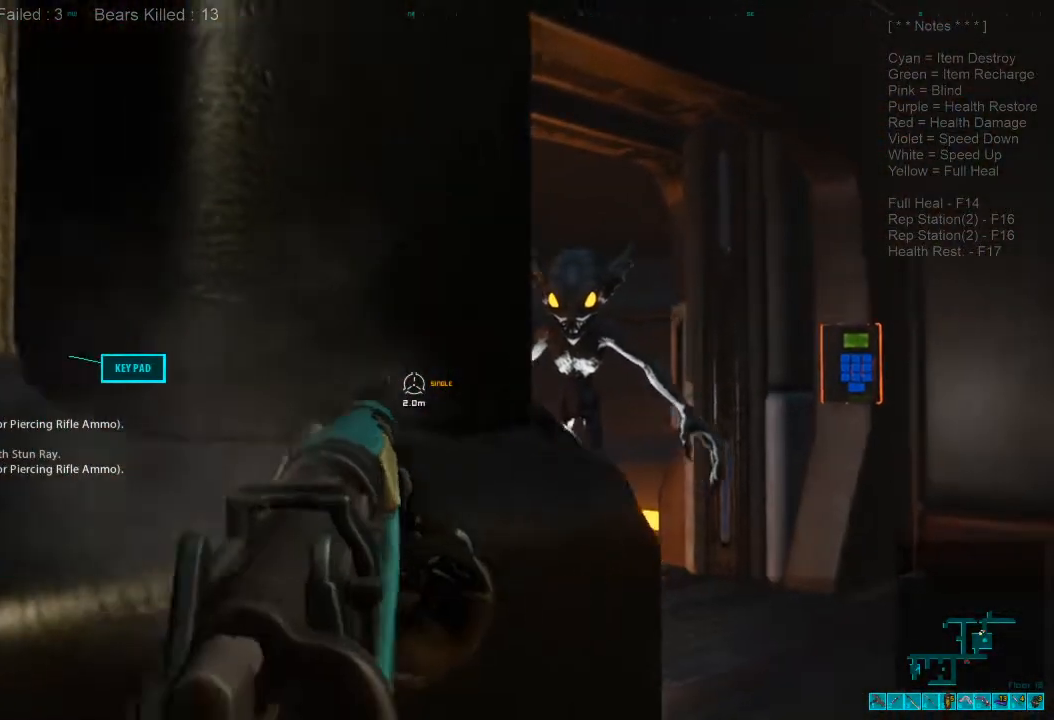
{"keys": [], "mouse": [], "events": [[200, "a", "up"]]}
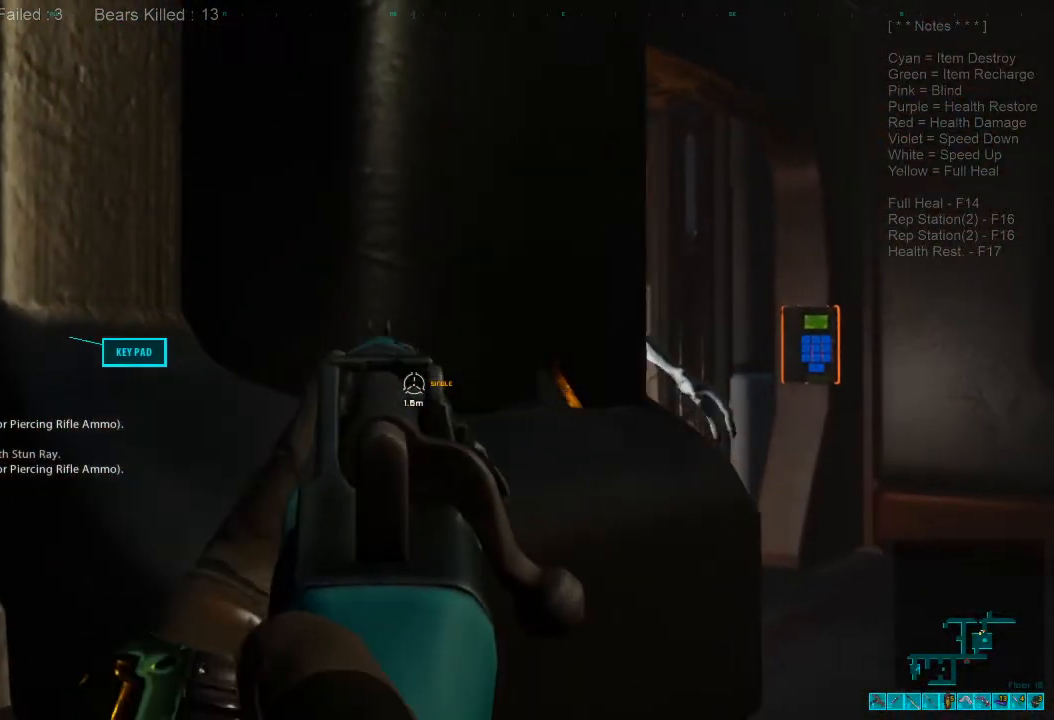
{"keys": ["d"], "mouse": [], "events": [[200, "d", "down"]]}
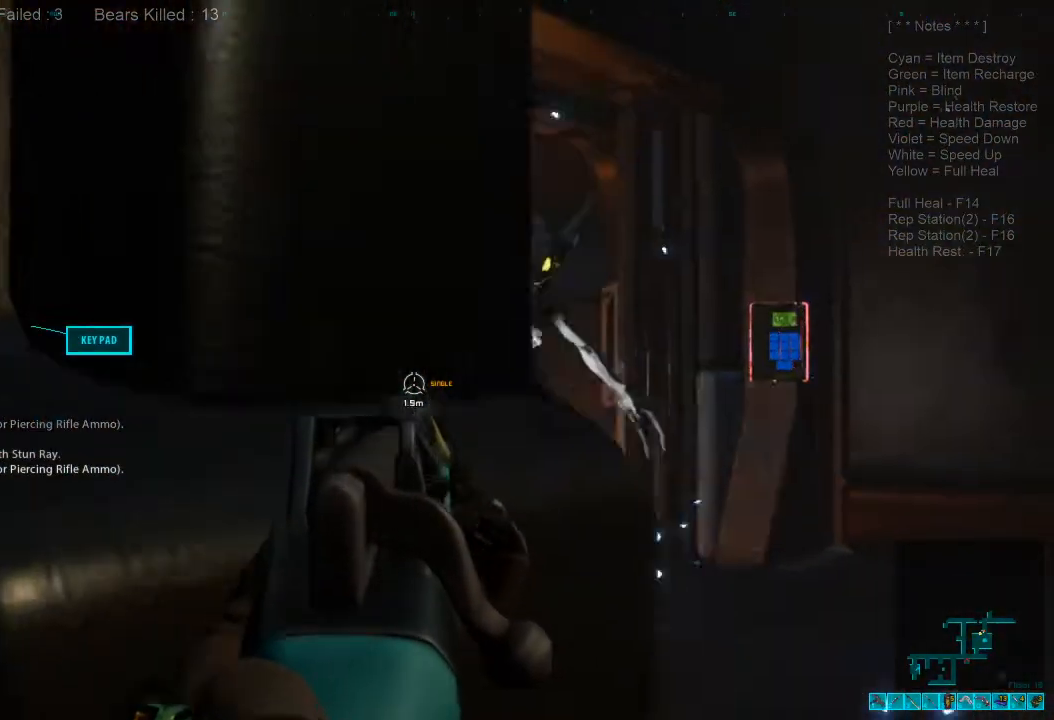
{"keys": ["a"], "mouse": [], "events": [[67, "d", "up"], [333, "a", "down"]]}
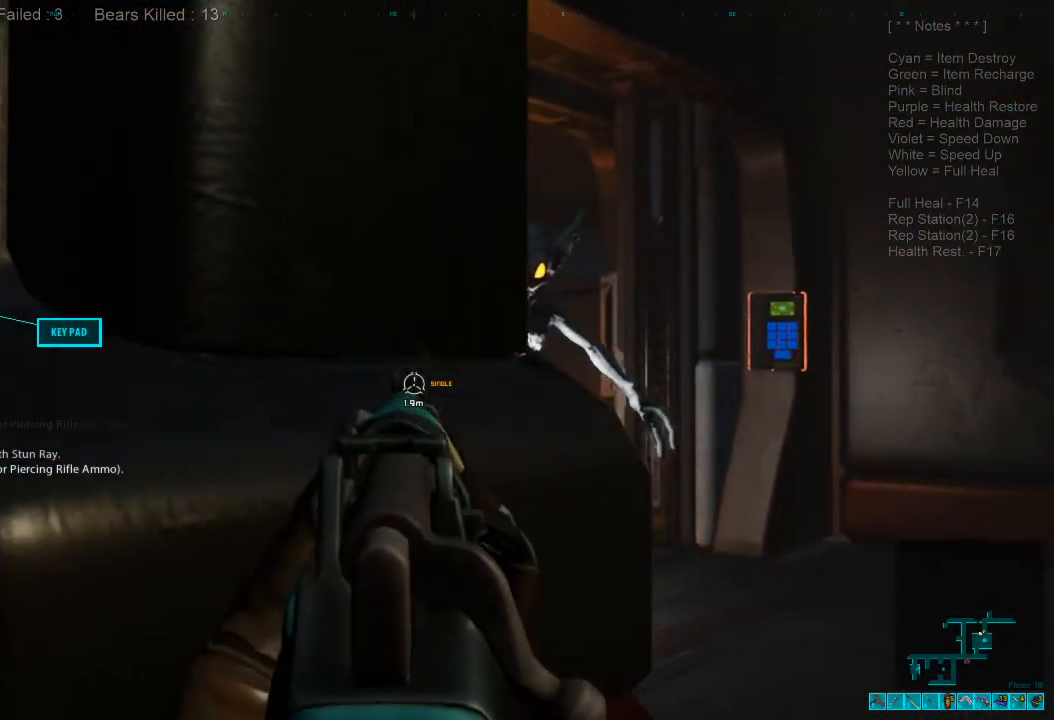
{"keys": [], "mouse": [], "events": [[33, "a", "up"]]}